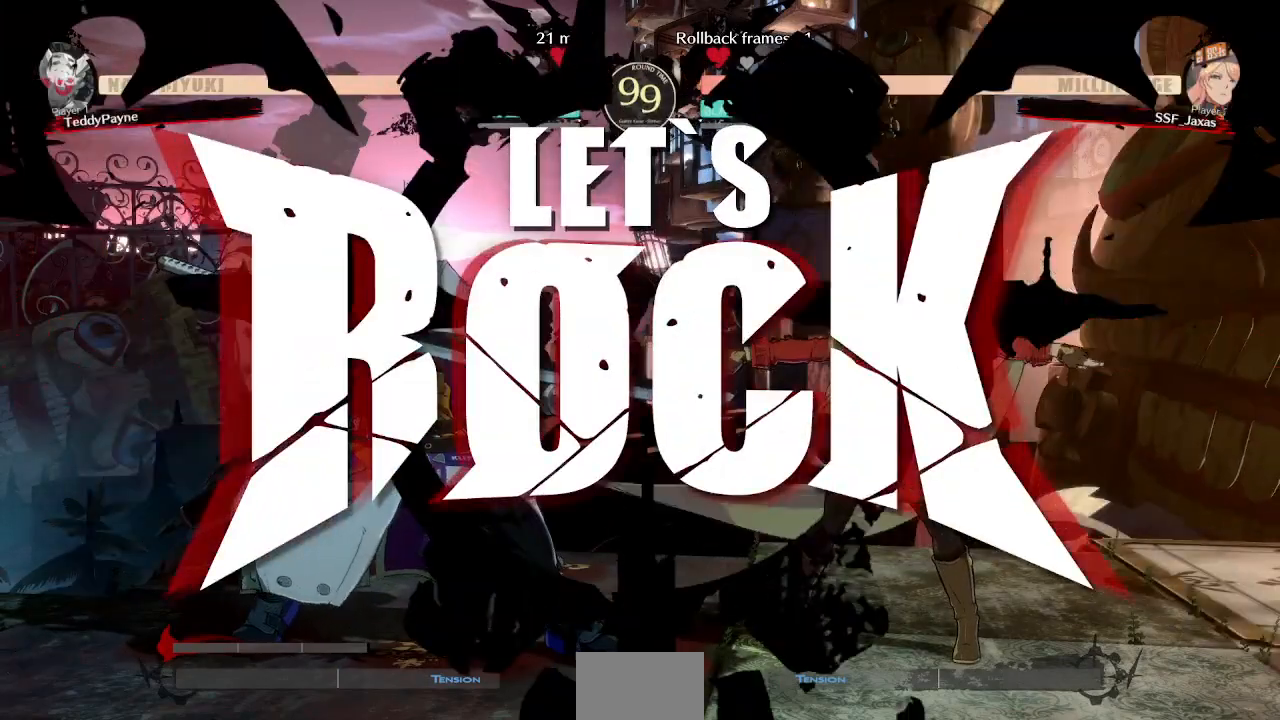
Gameplay with a controller (arcade stick); each line is a JSON object with the inputs held at the frame after it. "events" lists button and stick changes between this image and that frame as [ms after this image, input, new state], when the widget could be followed in between. Not read: L3 R3 other_buttons.
{"buttons": [], "events": [[150, "DPAD_DOWN", "down"], [317, "TRIANGLE", "down"], [467, "DPAD_DOWN", "up"], [483, "TRIANGLE", "up"]]}
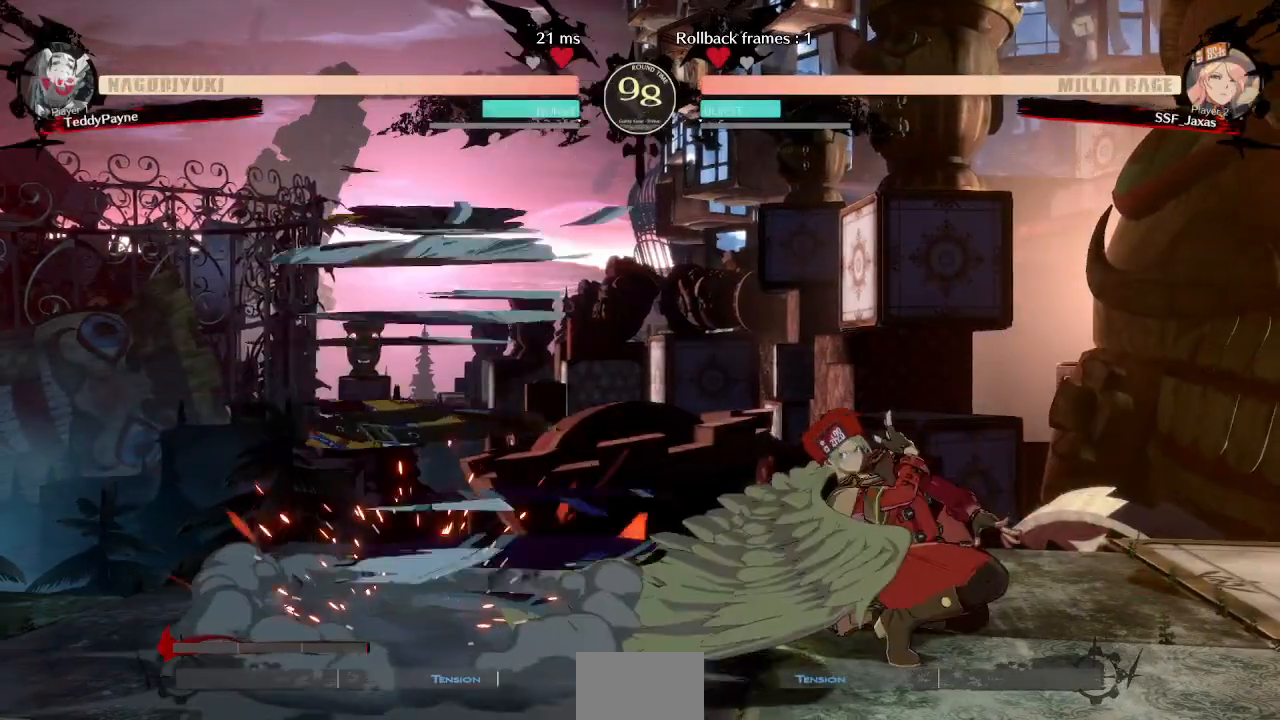
{"buttons": ["DPAD_RIGHT"], "events": [[83, "DPAD_DOWN", "down"], [133, "DPAD_RIGHT", "down"], [183, "DPAD_DOWN", "up"], [200, "CROSS", "down"], [300, "CROSS", "up"]]}
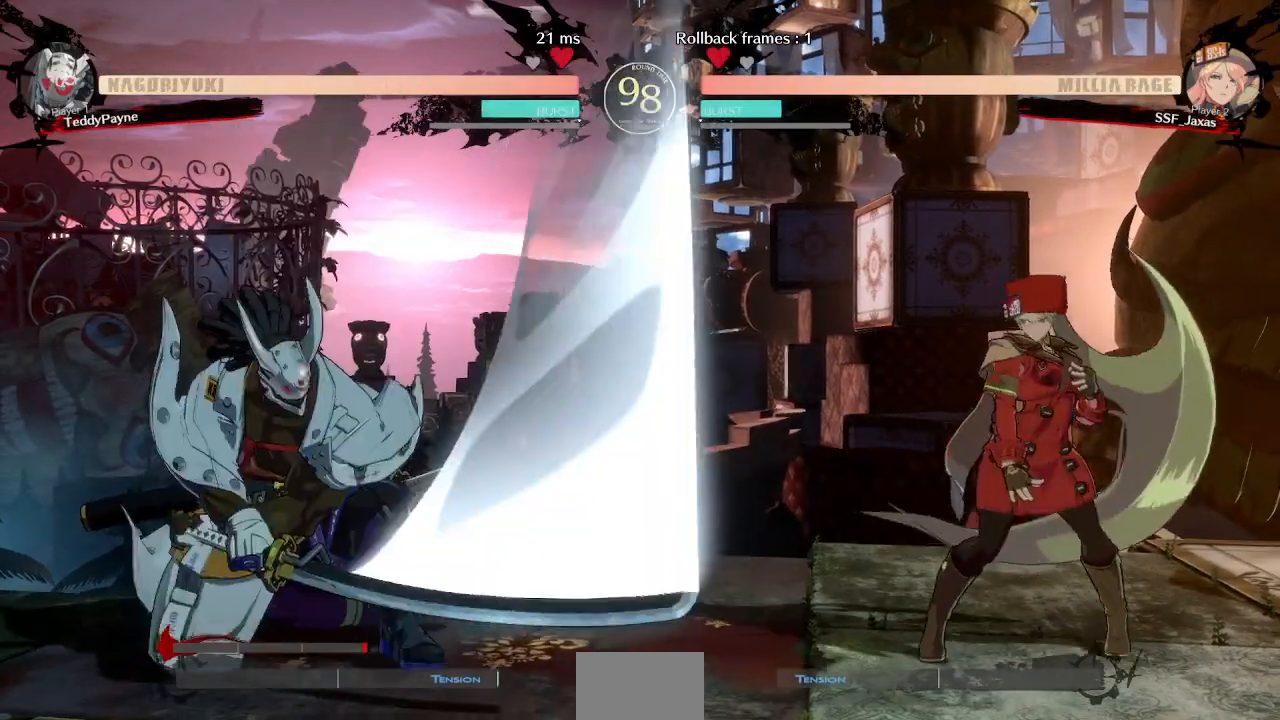
{"buttons": ["DPAD_RIGHT"], "events": [[200, "DPAD_RIGHT", "up"], [267, "DPAD_LEFT", "down"], [450, "DPAD_LEFT", "up"], [467, "DPAD_RIGHT", "down"]]}
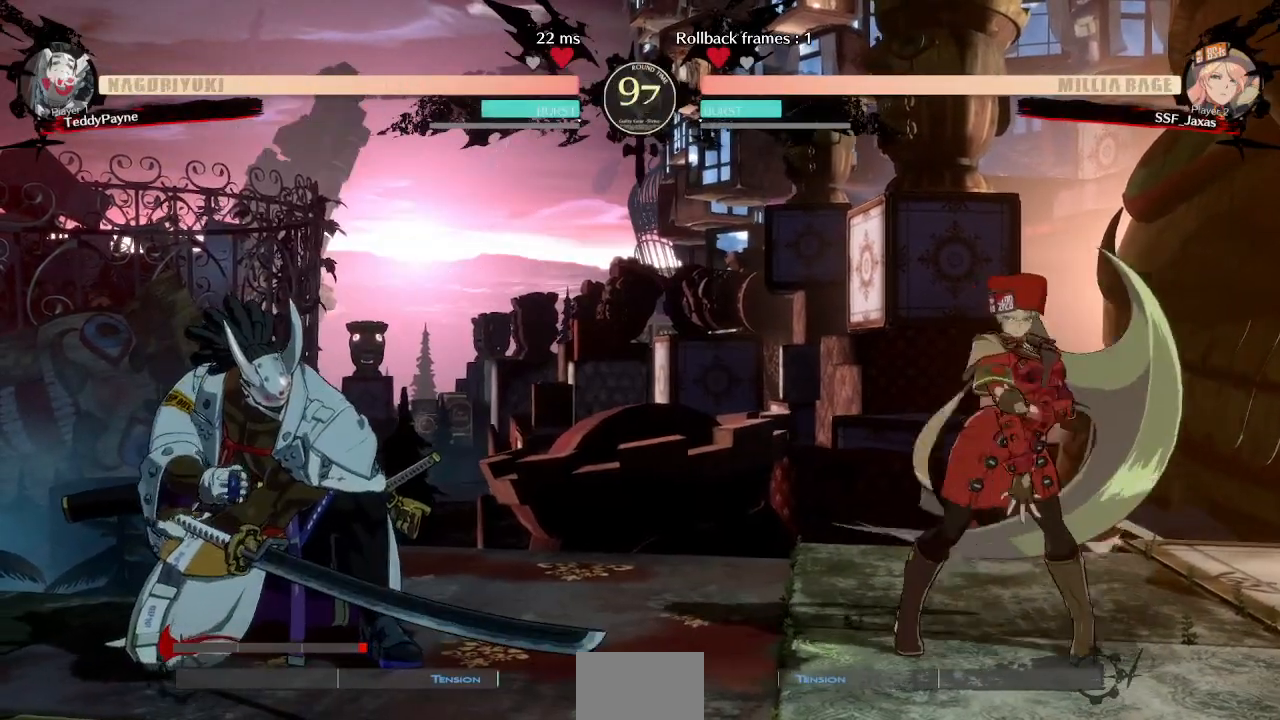
{"buttons": ["DPAD_LEFT"], "events": [[483, "DPAD_LEFT", "down"], [483, "DPAD_RIGHT", "up"]]}
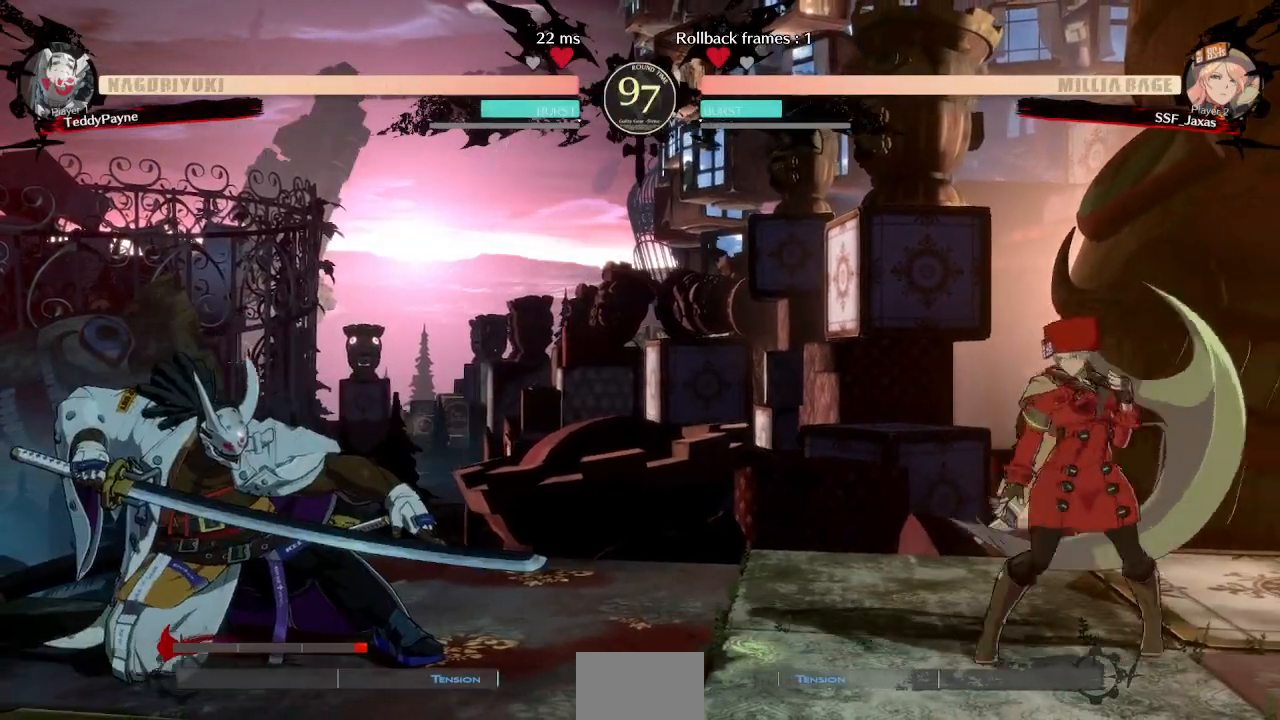
{"buttons": ["DPAD_DOWN", "DPAD_RIGHT"], "events": [[117, "DPAD_LEFT", "up"], [150, "DPAD_RIGHT", "down"], [367, "DPAD_RIGHT", "up"], [383, "DPAD_DOWN", "down"], [467, "DPAD_RIGHT", "down"]]}
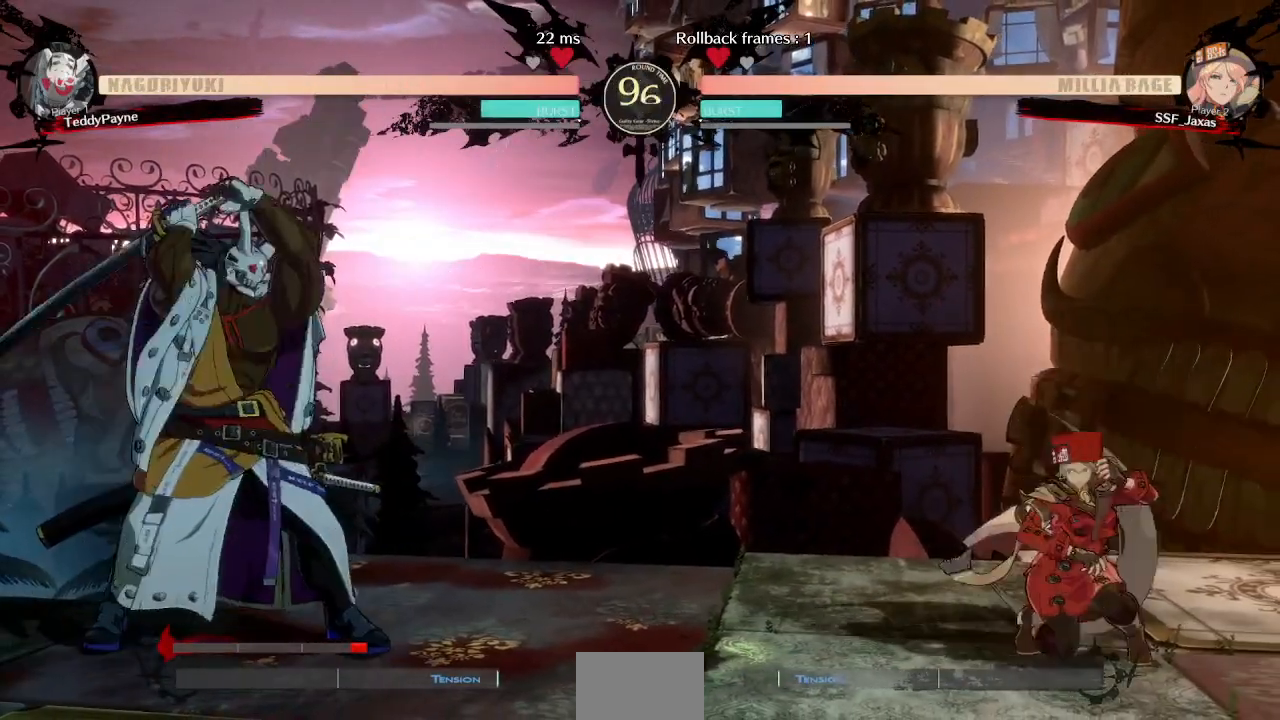
{"buttons": ["DPAD_LEFT"], "events": [[17, "DPAD_DOWN", "up"], [33, "CROSS", "down"], [83, "CROSS", "up"], [283, "DPAD_RIGHT", "up"], [333, "DPAD_LEFT", "down"]]}
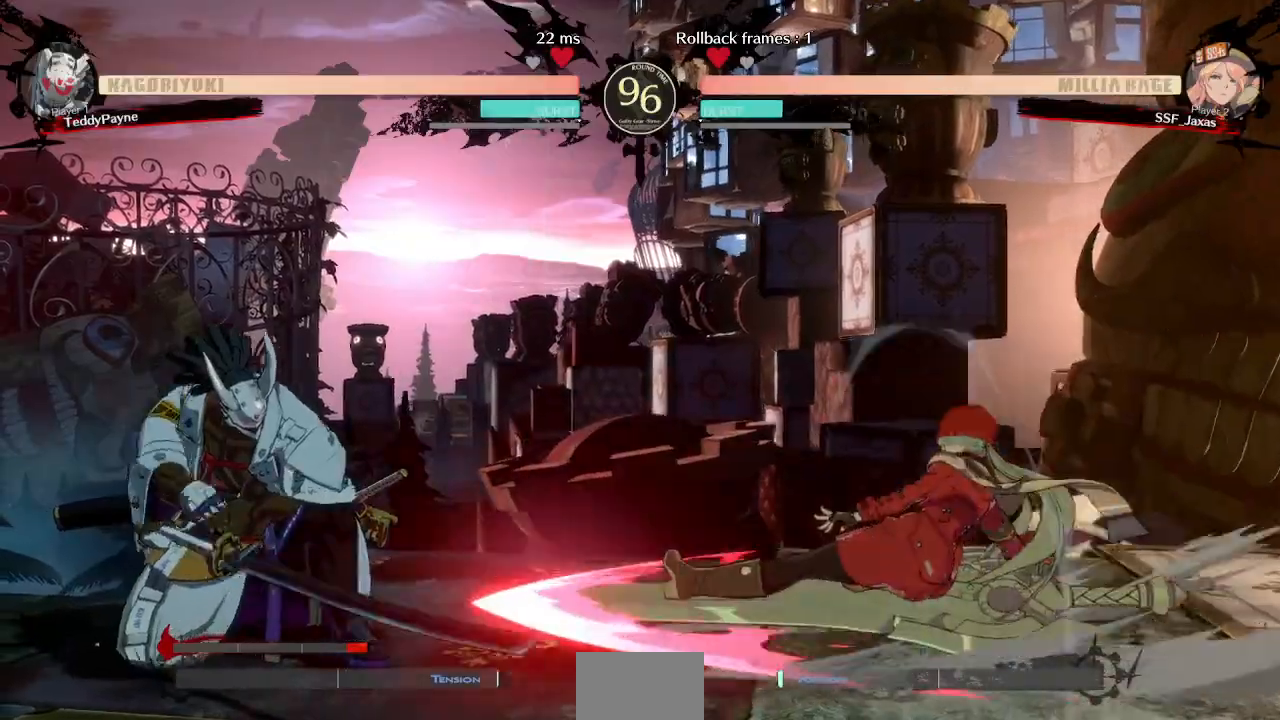
{"buttons": []}
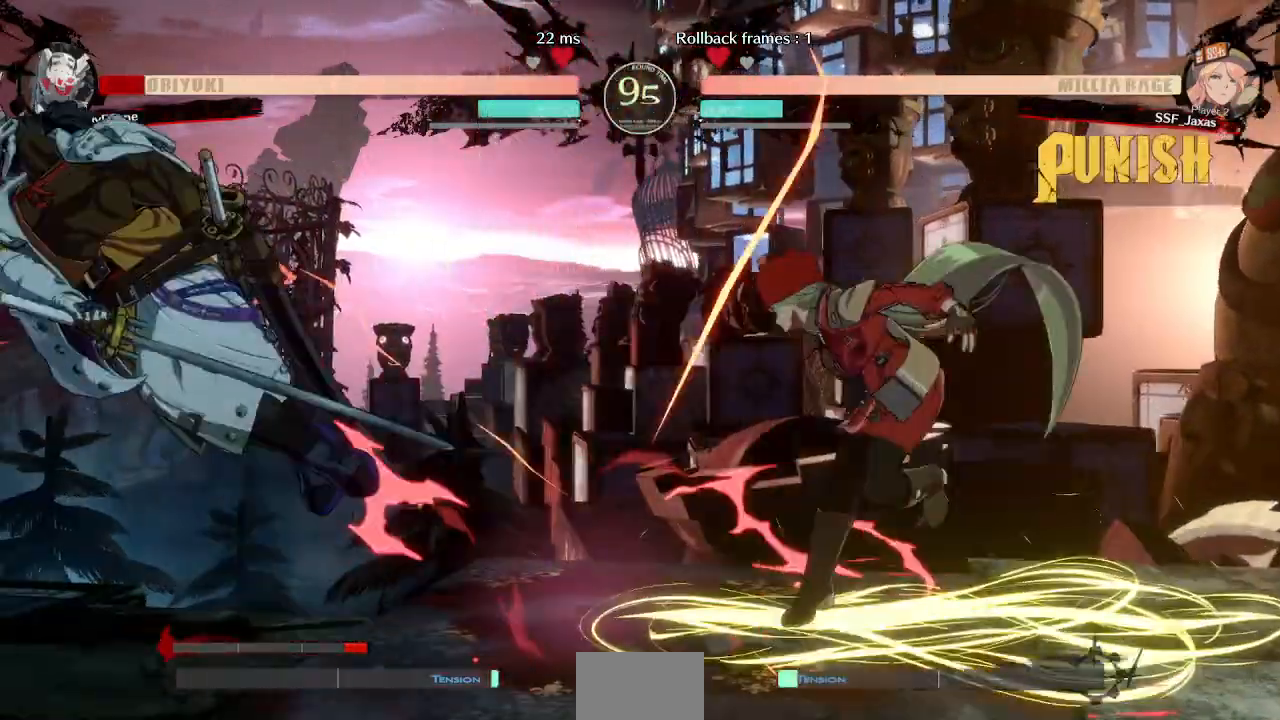
{"buttons": ["SQUARE"], "events": [[200, "DPAD_LEFT", "down"], [283, "DPAD_UP", "down"], [383, "SQUARE", "down"], [417, "DPAD_UP", "up"], [483, "DPAD_LEFT", "up"]]}
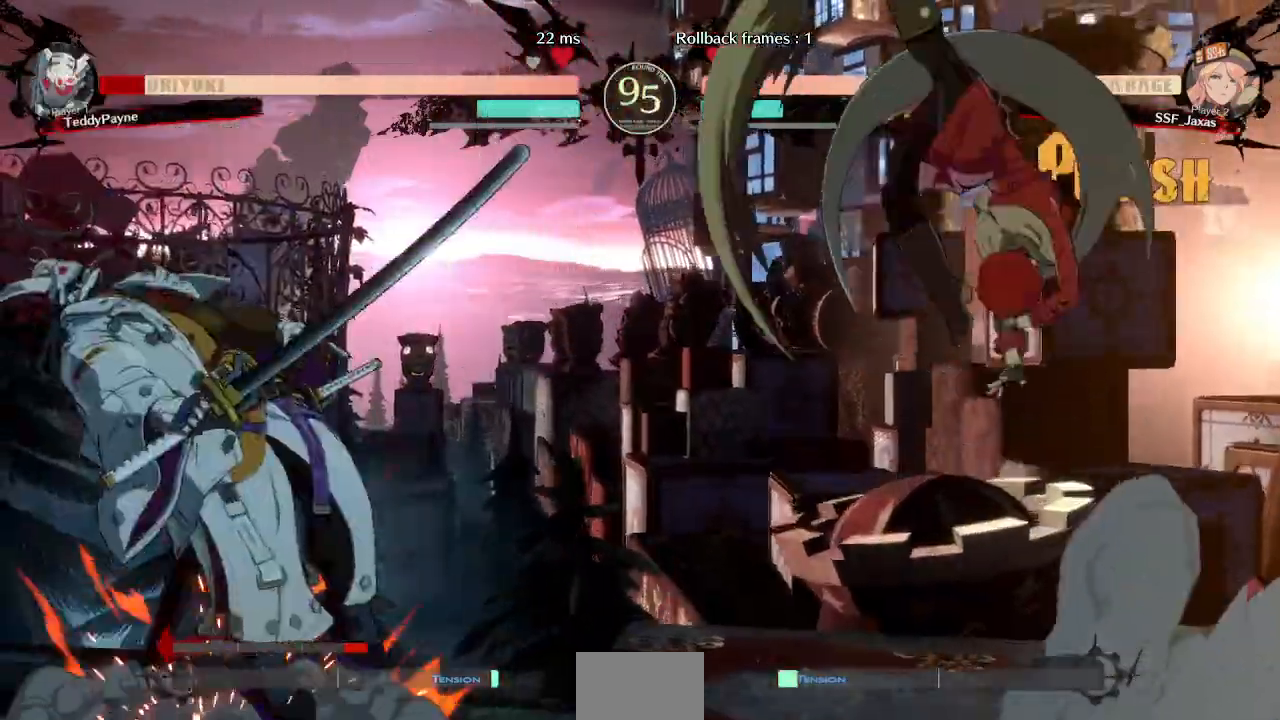
{"buttons": ["L1"], "events": [[50, "SQUARE", "up"], [233, "DPAD_LEFT", "down"], [367, "L1", "down"], [483, "DPAD_LEFT", "up"]]}
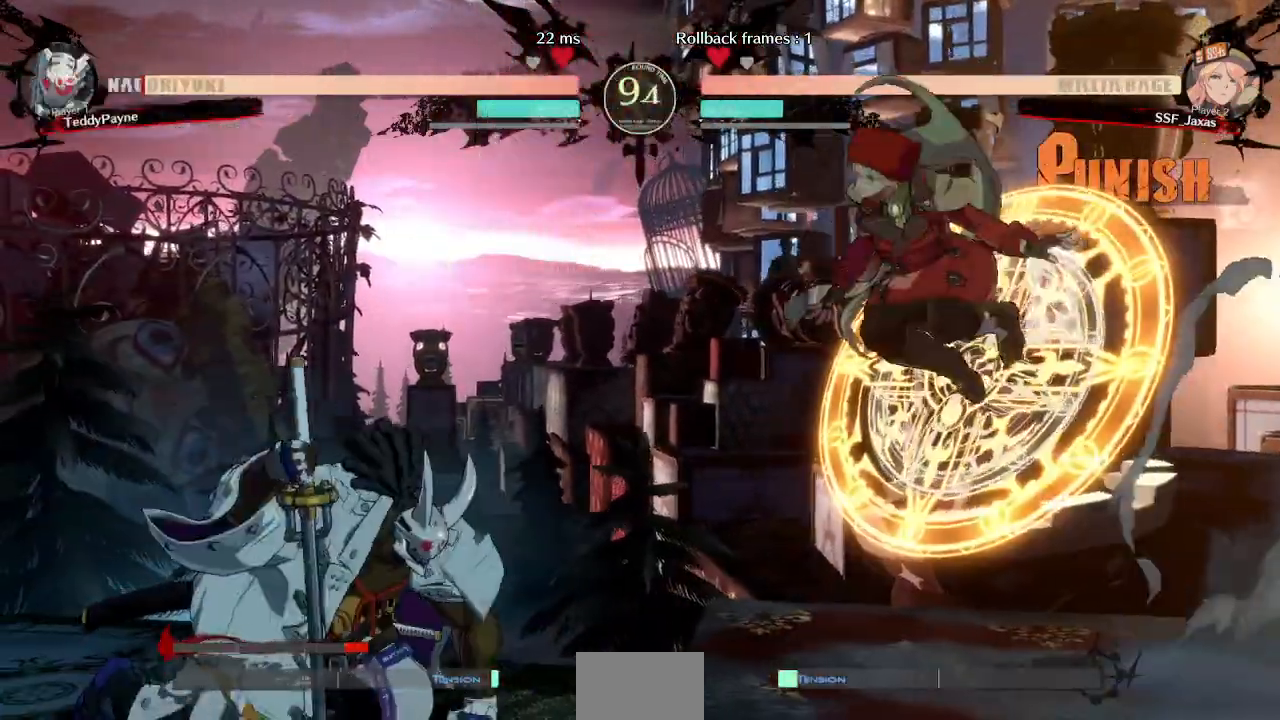
{"buttons": [], "events": [[33, "DPAD_RIGHT", "down"], [50, "L1", "up"], [200, "R1", "down"], [233, "DPAD_DOWN", "down"], [350, "R1", "up"], [400, "DPAD_DOWN", "up"], [417, "DPAD_RIGHT", "up"]]}
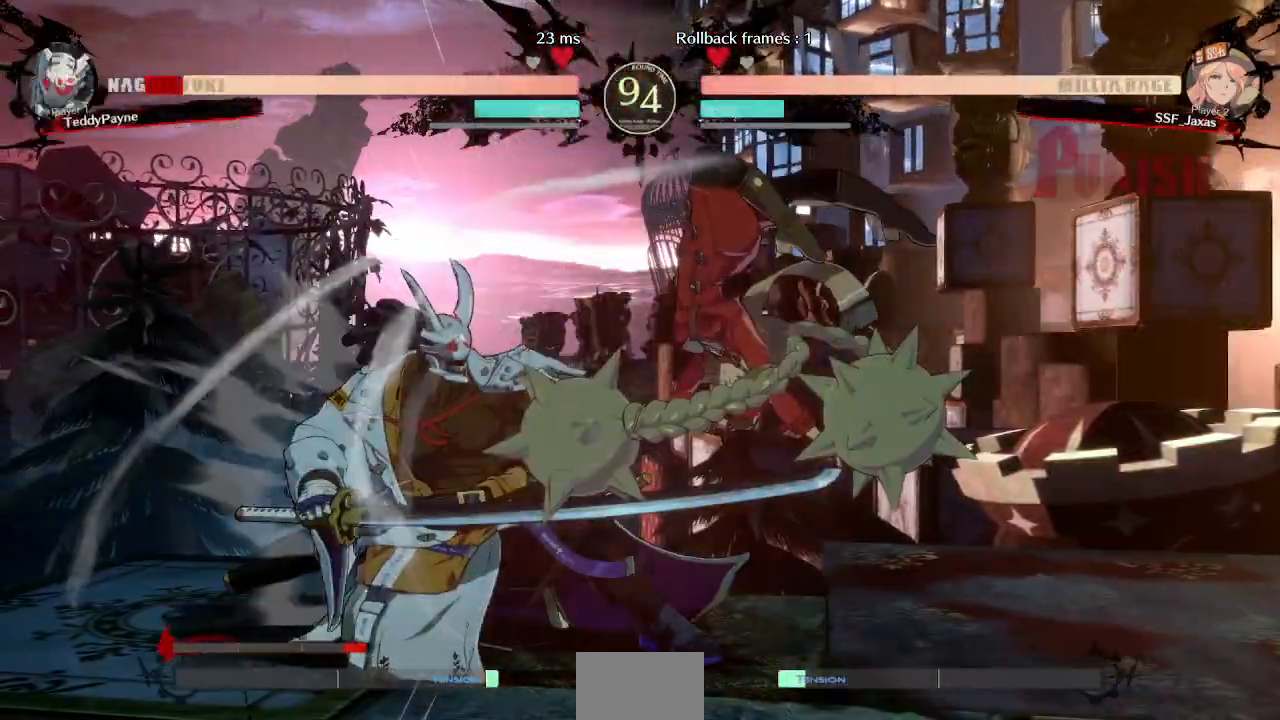
{"buttons": ["R2", "DPAD_LEFT"], "events": [[83, "DPAD_LEFT", "down"], [150, "DPAD_LEFT", "up"], [217, "DPAD_LEFT", "down"], [400, "R2", "down"]]}
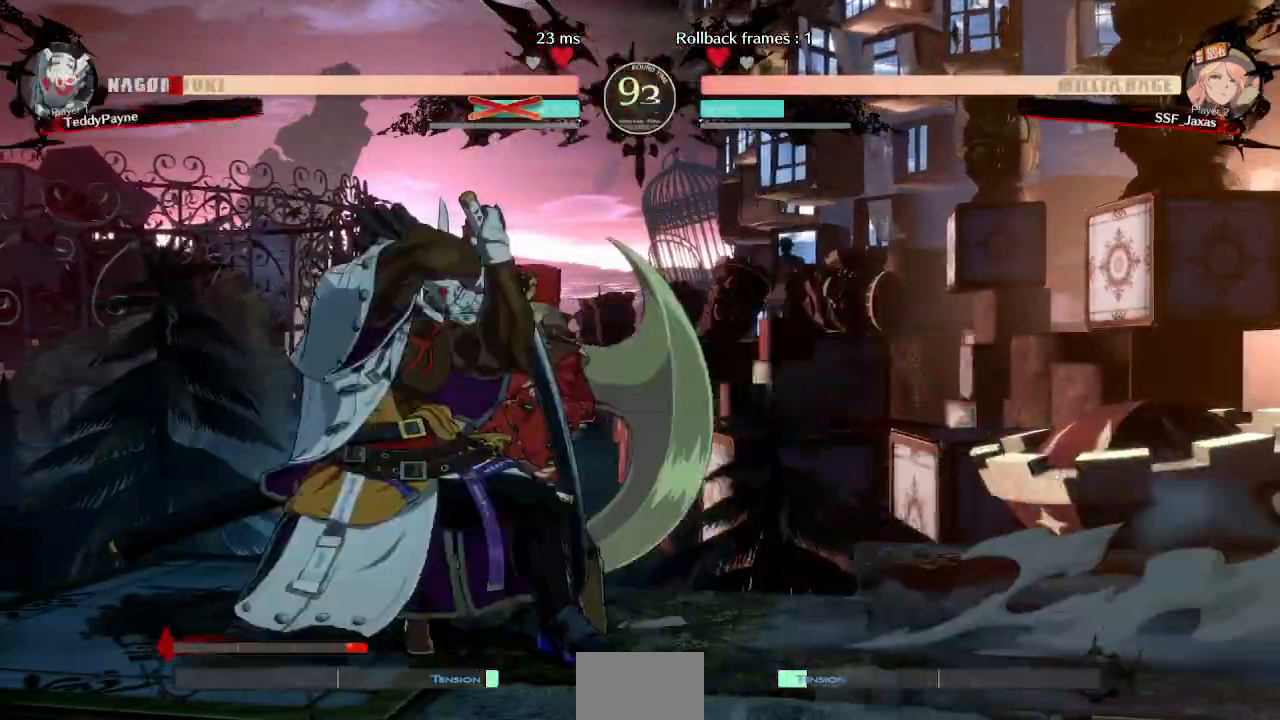
{"buttons": []}
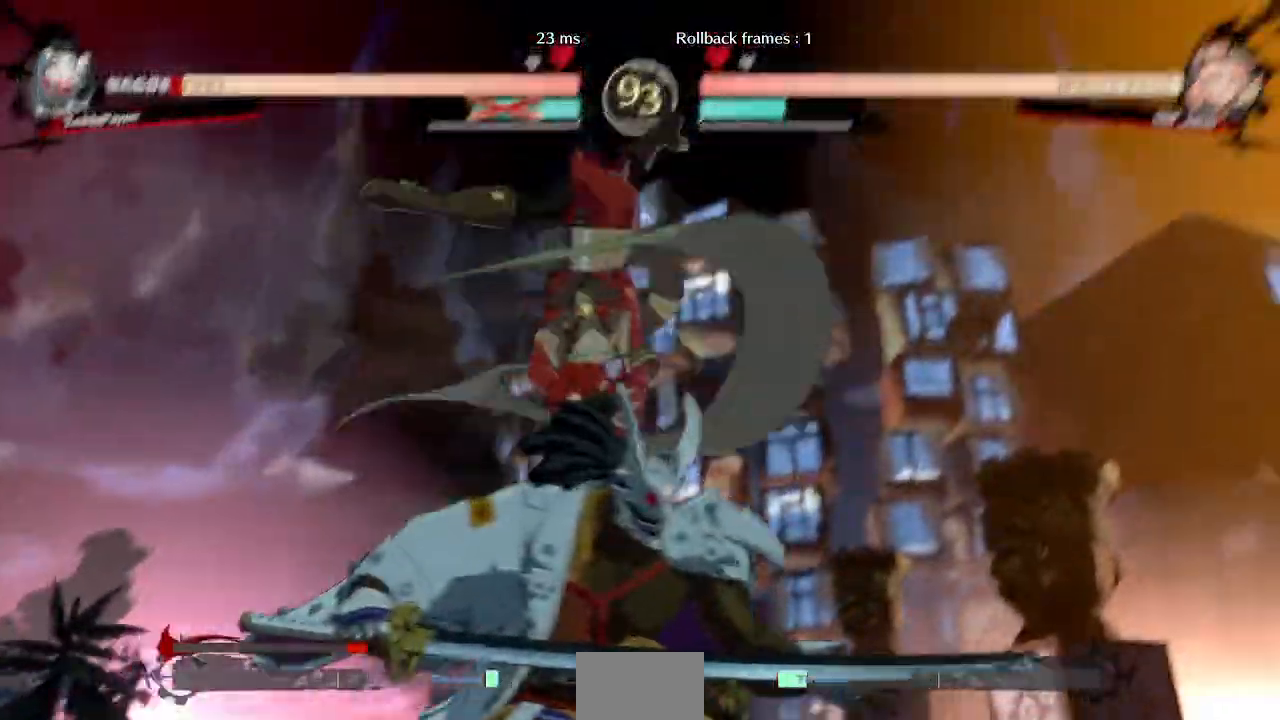
{"buttons": []}
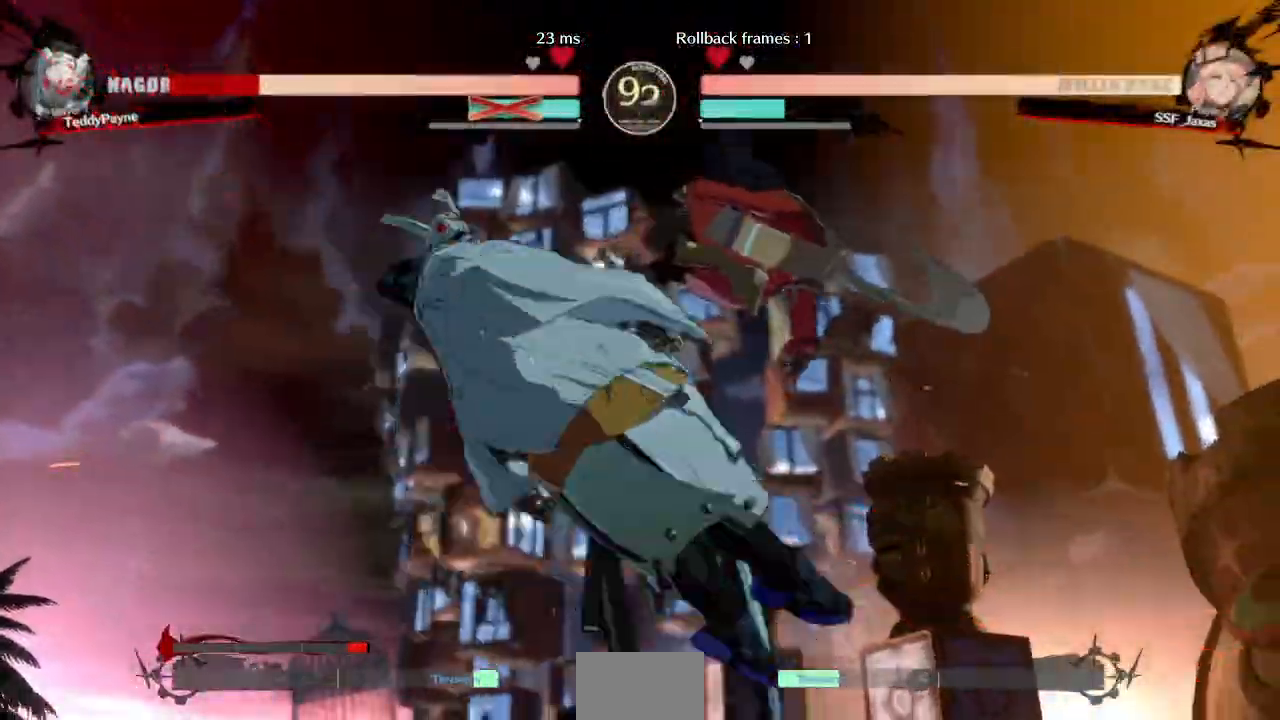
{"buttons": ["DPAD_DOWN", "DPAD_LEFT"], "events": [[267, "DPAD_DOWN", "down"], [433, "DPAD_LEFT", "down"]]}
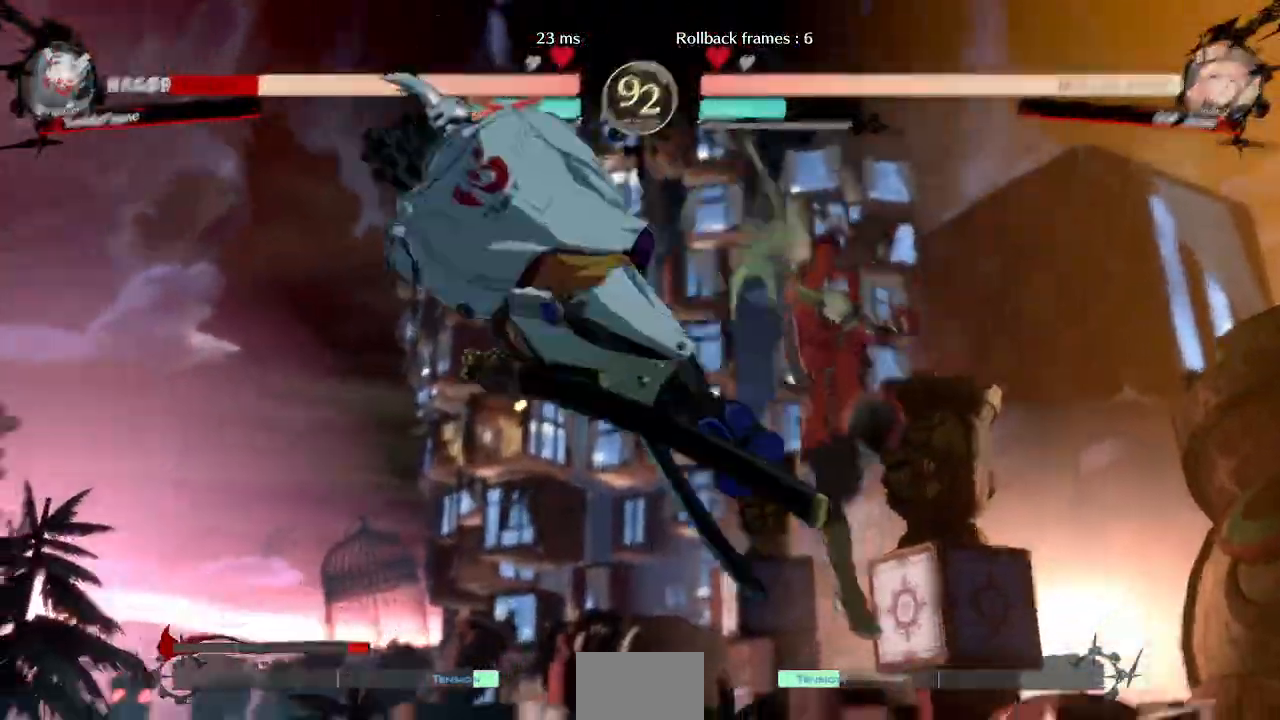
{"buttons": ["DPAD_RIGHT"]}
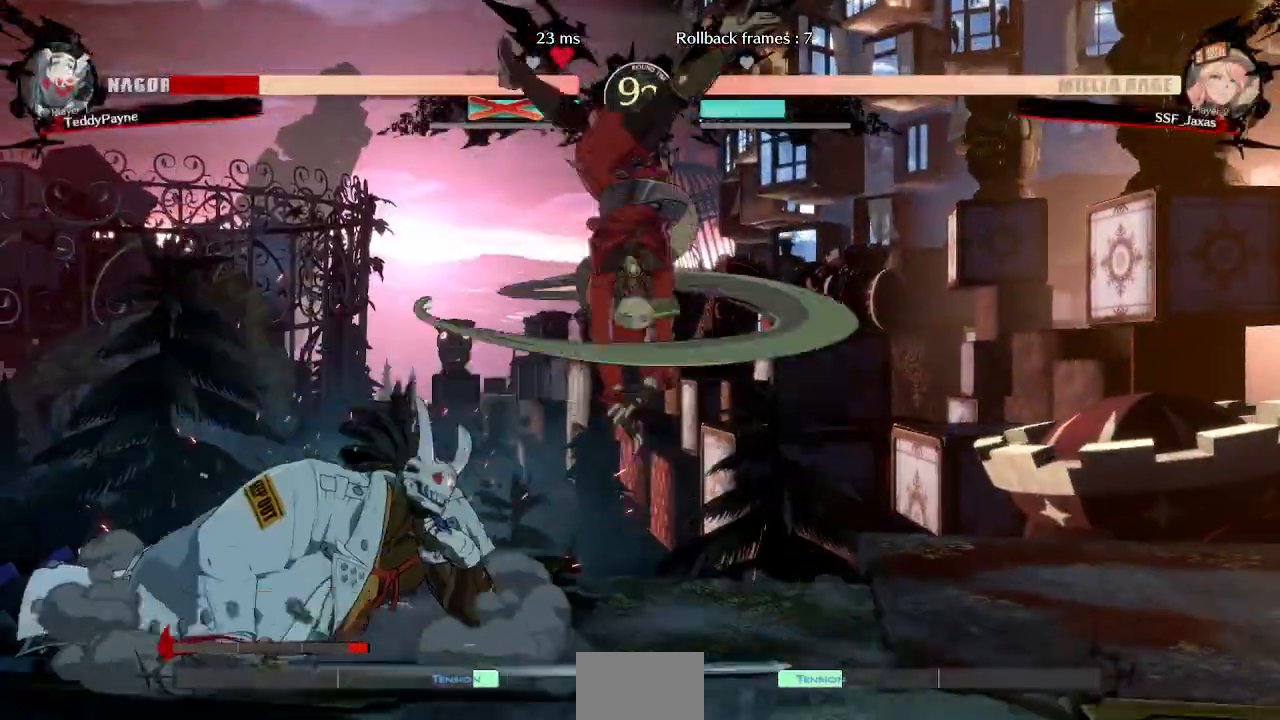
{"buttons": ["DPAD_RIGHT"], "events": []}
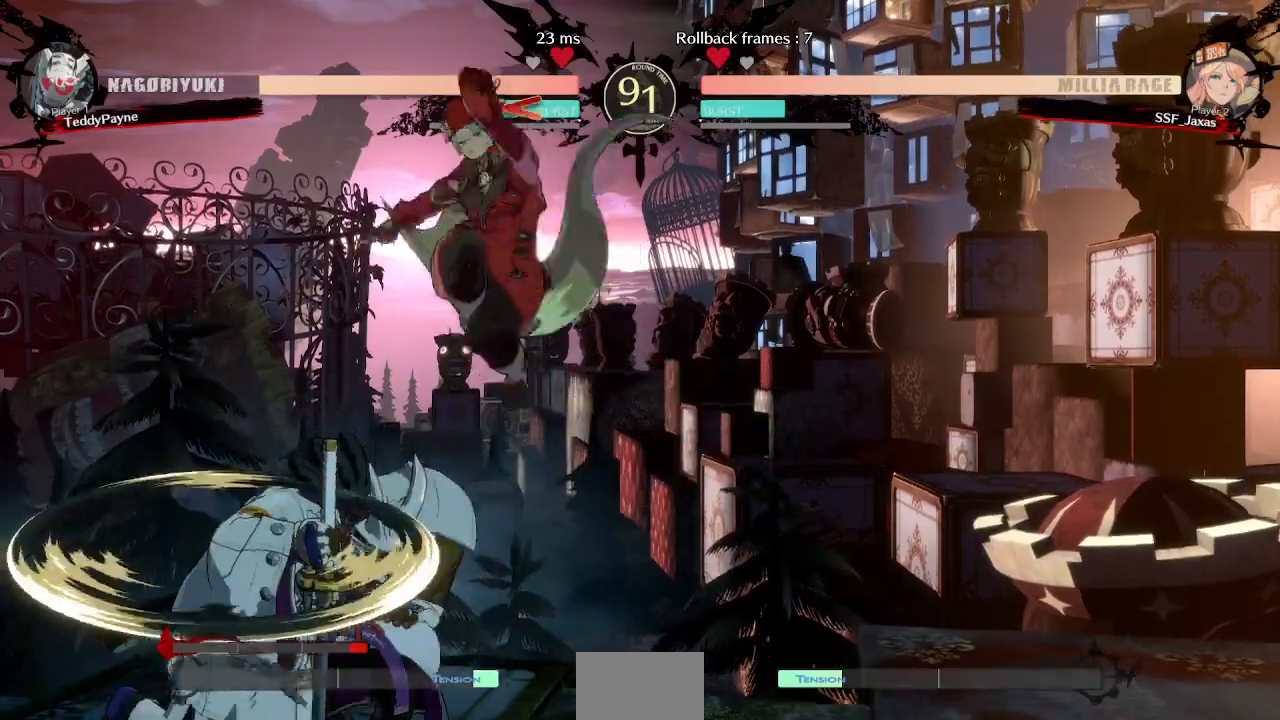
{"buttons": ["DPAD_LEFT"], "events": [[50, "SQUARE", "down"], [133, "DPAD_DOWN", "down"], [217, "SQUARE", "up"], [400, "DPAD_DOWN", "up"], [433, "DPAD_RIGHT", "up"], [483, "DPAD_LEFT", "down"]]}
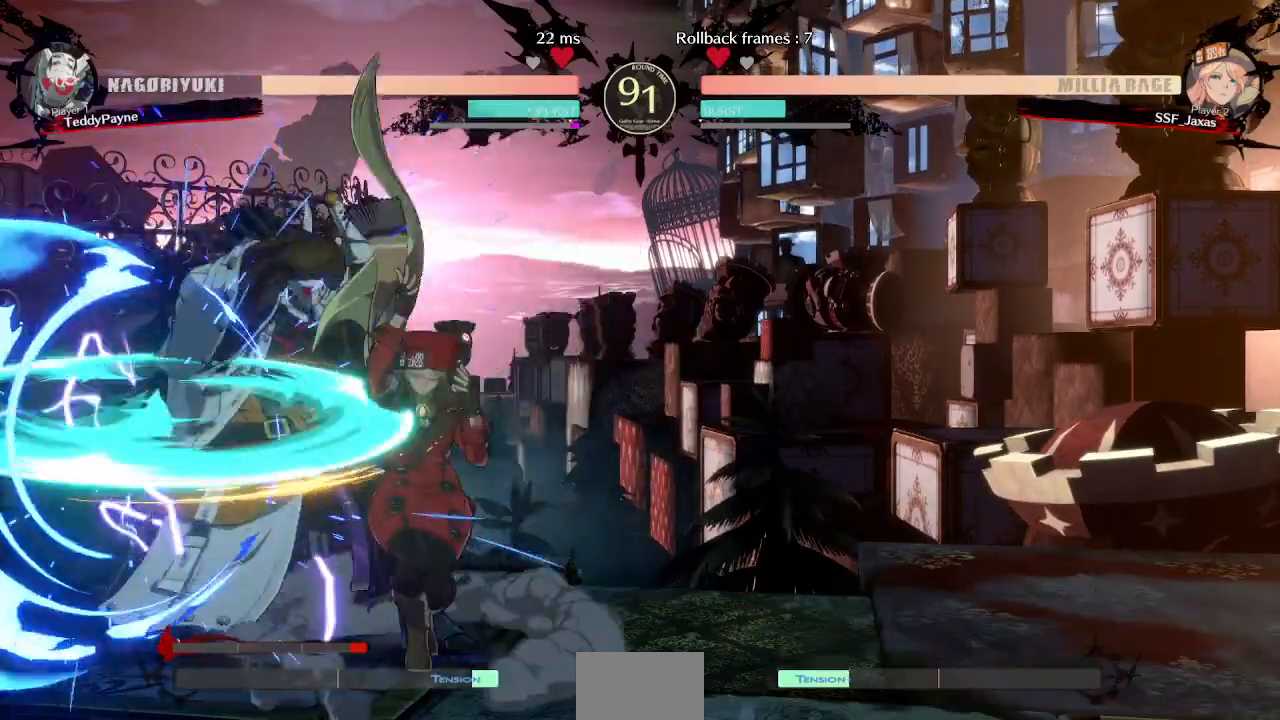
{"buttons": [], "events": [[50, "DPAD_LEFT", "up"], [100, "DPAD_LEFT", "down"], [317, "TRIANGLE", "down"], [350, "DPAD_LEFT", "up"], [483, "TRIANGLE", "up"]]}
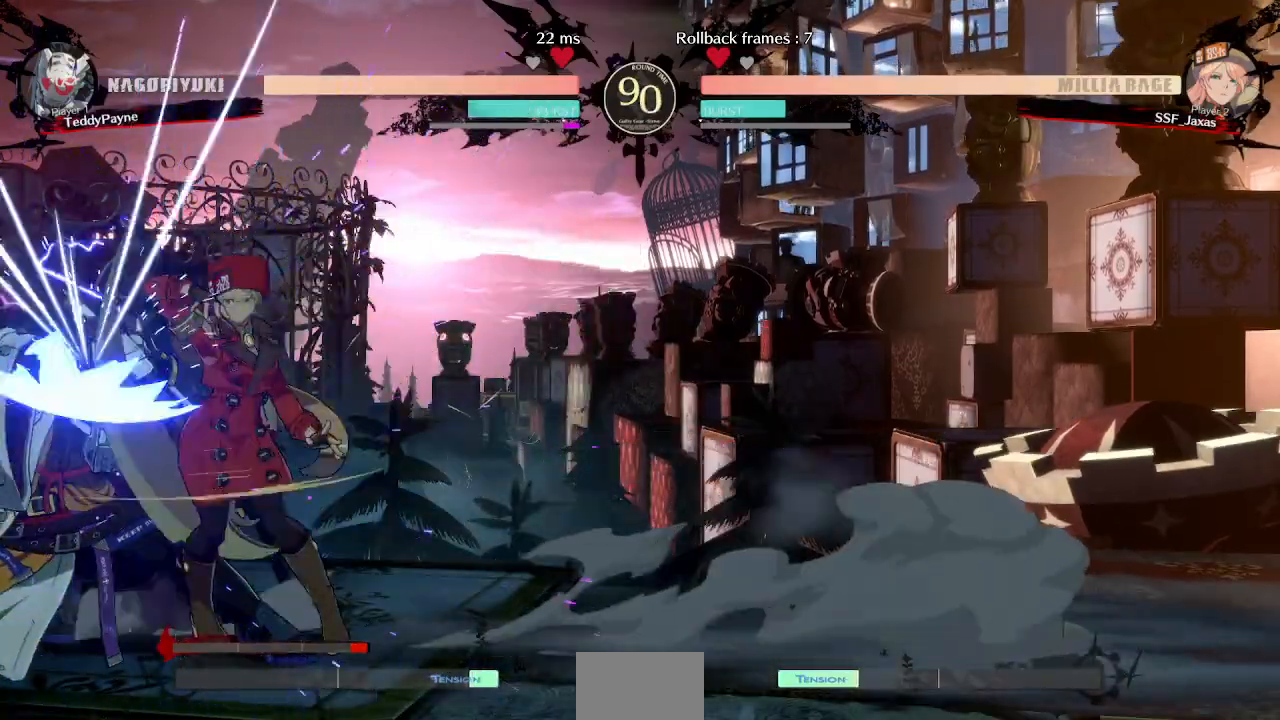
{"buttons": [], "events": []}
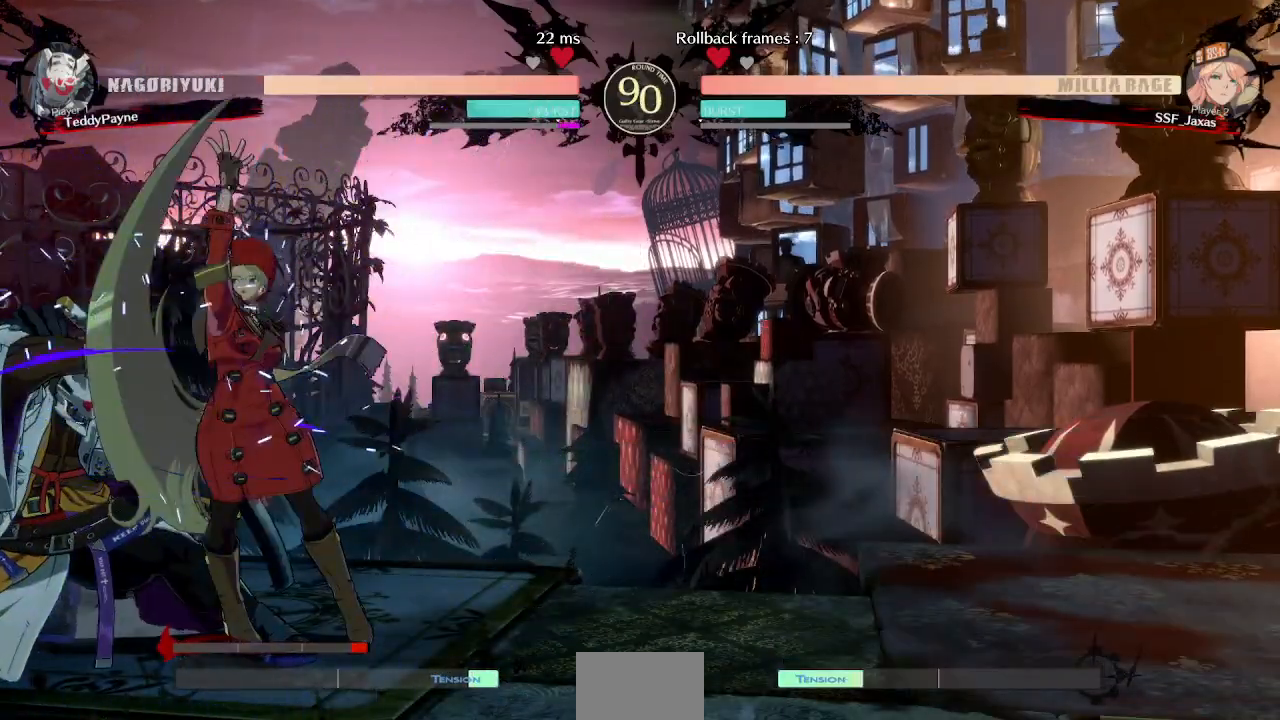
{"buttons": [], "events": [[83, "DPAD_DOWN", "down"], [167, "TRIANGLE", "down"], [317, "DPAD_DOWN", "up"], [317, "TRIANGLE", "up"]]}
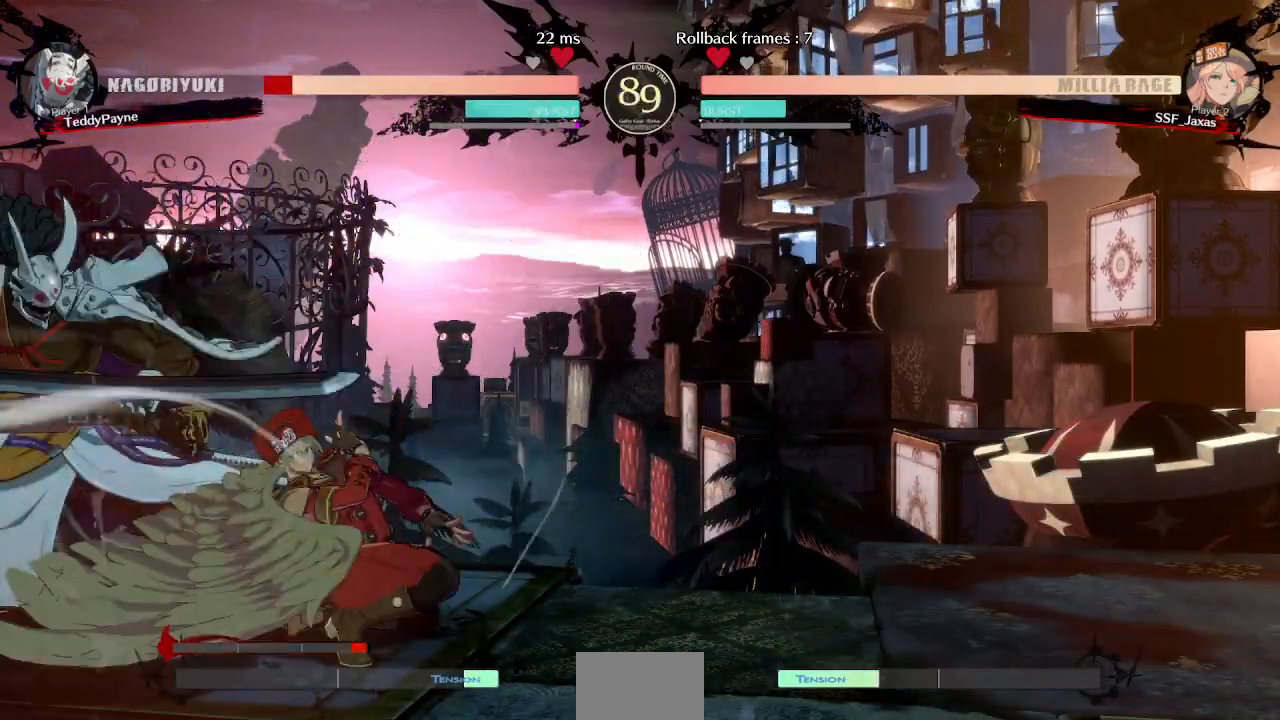
{"buttons": ["CROSS"], "events": [[67, "R1", "down"], [267, "DPAD_DOWN", "down"], [283, "R1", "up"], [333, "DPAD_RIGHT", "down"], [383, "DPAD_DOWN", "up"], [400, "CROSS", "down"], [483, "DPAD_RIGHT", "up"]]}
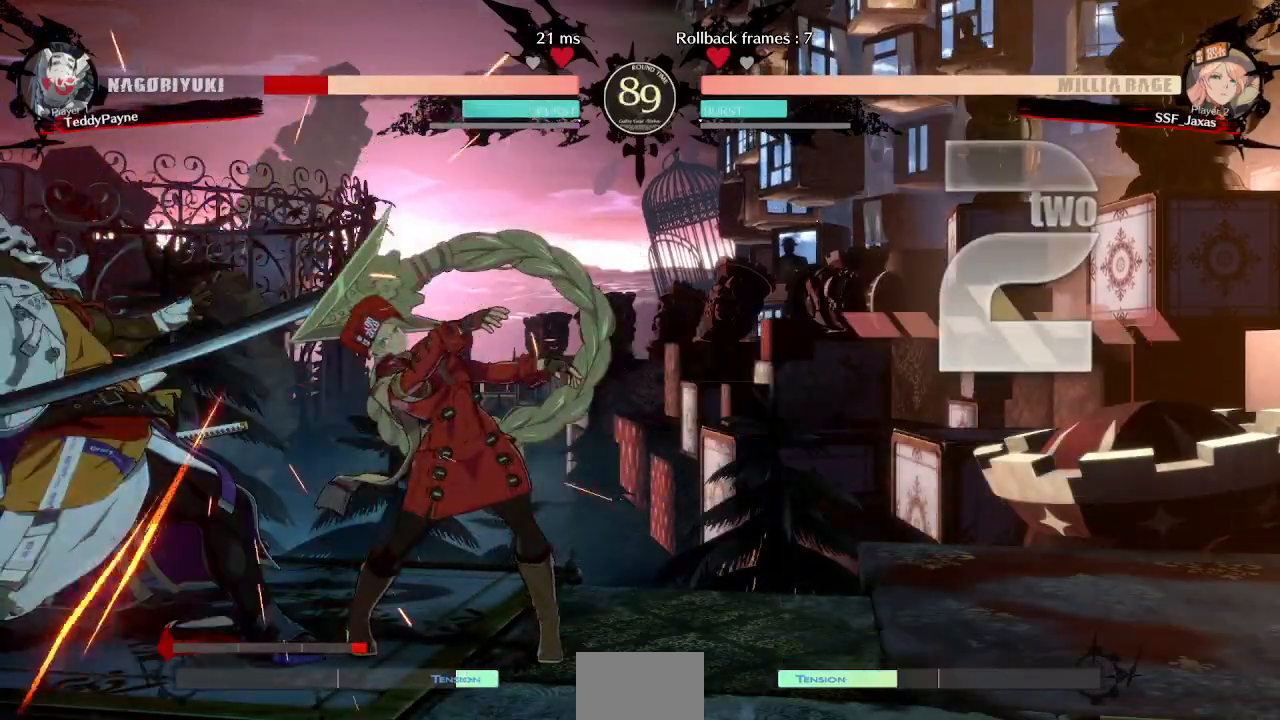
{"buttons": ["DPAD_LEFT"], "events": [[33, "CROSS", "up"], [117, "DPAD_LEFT", "down"]]}
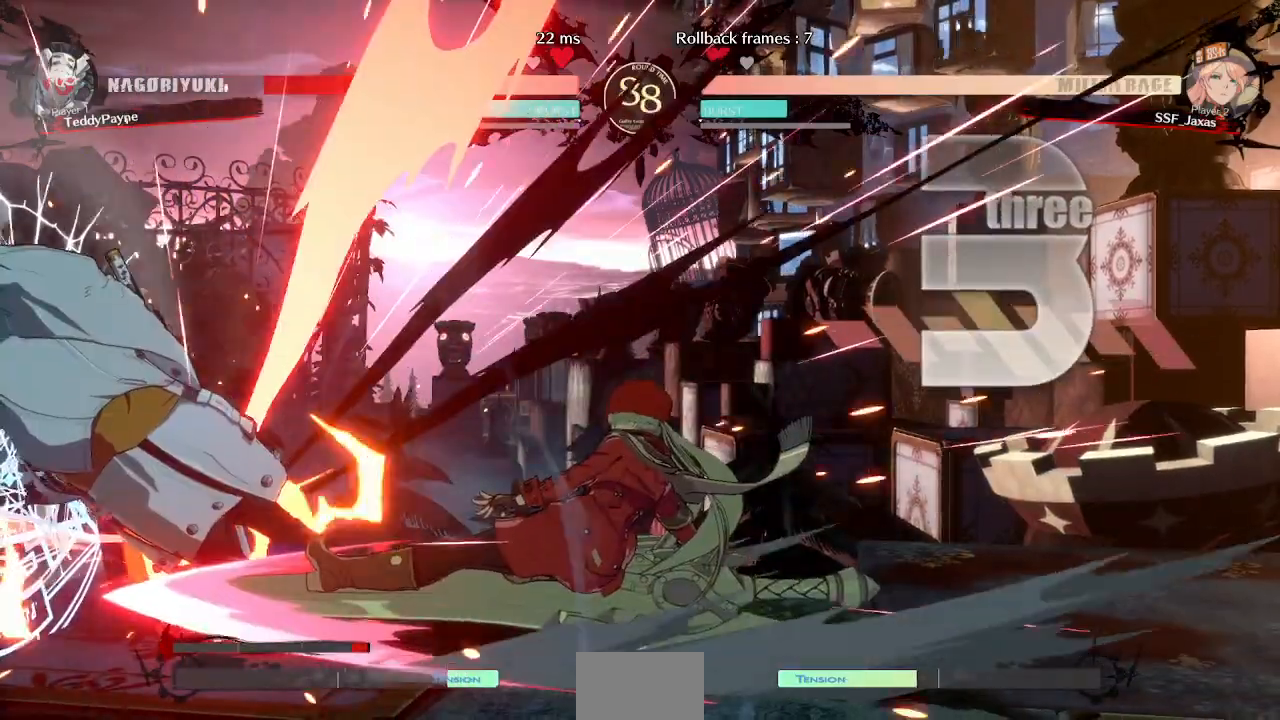
{"buttons": ["DPAD_DOWN", "DPAD_LEFT"], "events": [[200, "DPAD_LEFT", "up"], [417, "DPAD_DOWN", "down"], [467, "DPAD_LEFT", "down"]]}